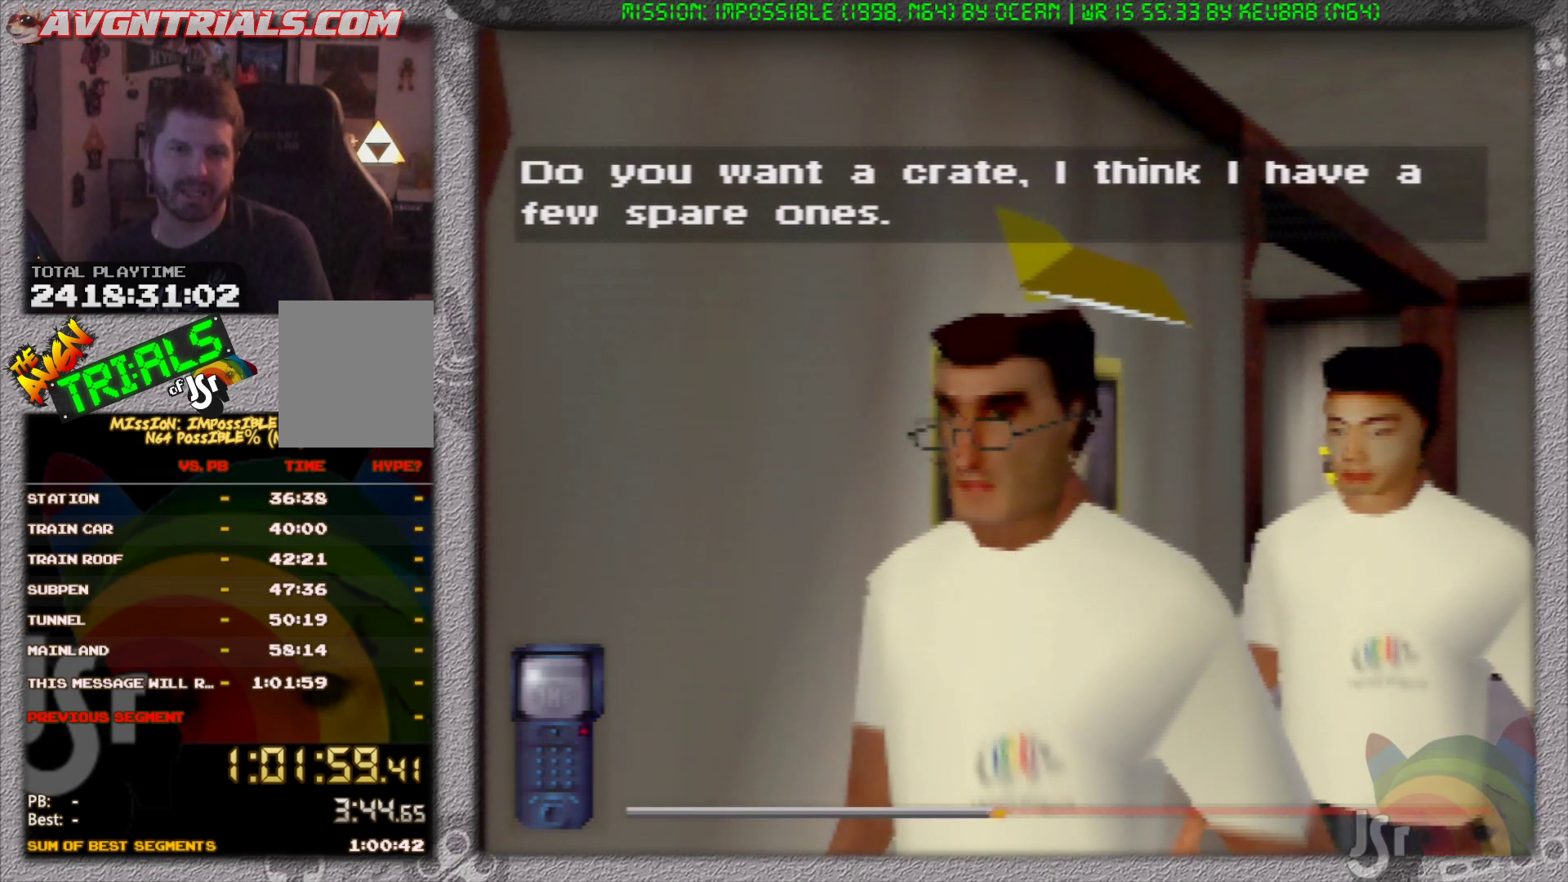
Gameplay with a controller (Nintendo layout); each line is a JSON object with the inputs held at the frame after it. "events" lists button and stick changes between this image and that frame as [ms after this image, input, new state], when the widget could be followed in between. Not read: L3 R3 Z.
{"buttons": [], "left_stick": "center", "events": []}
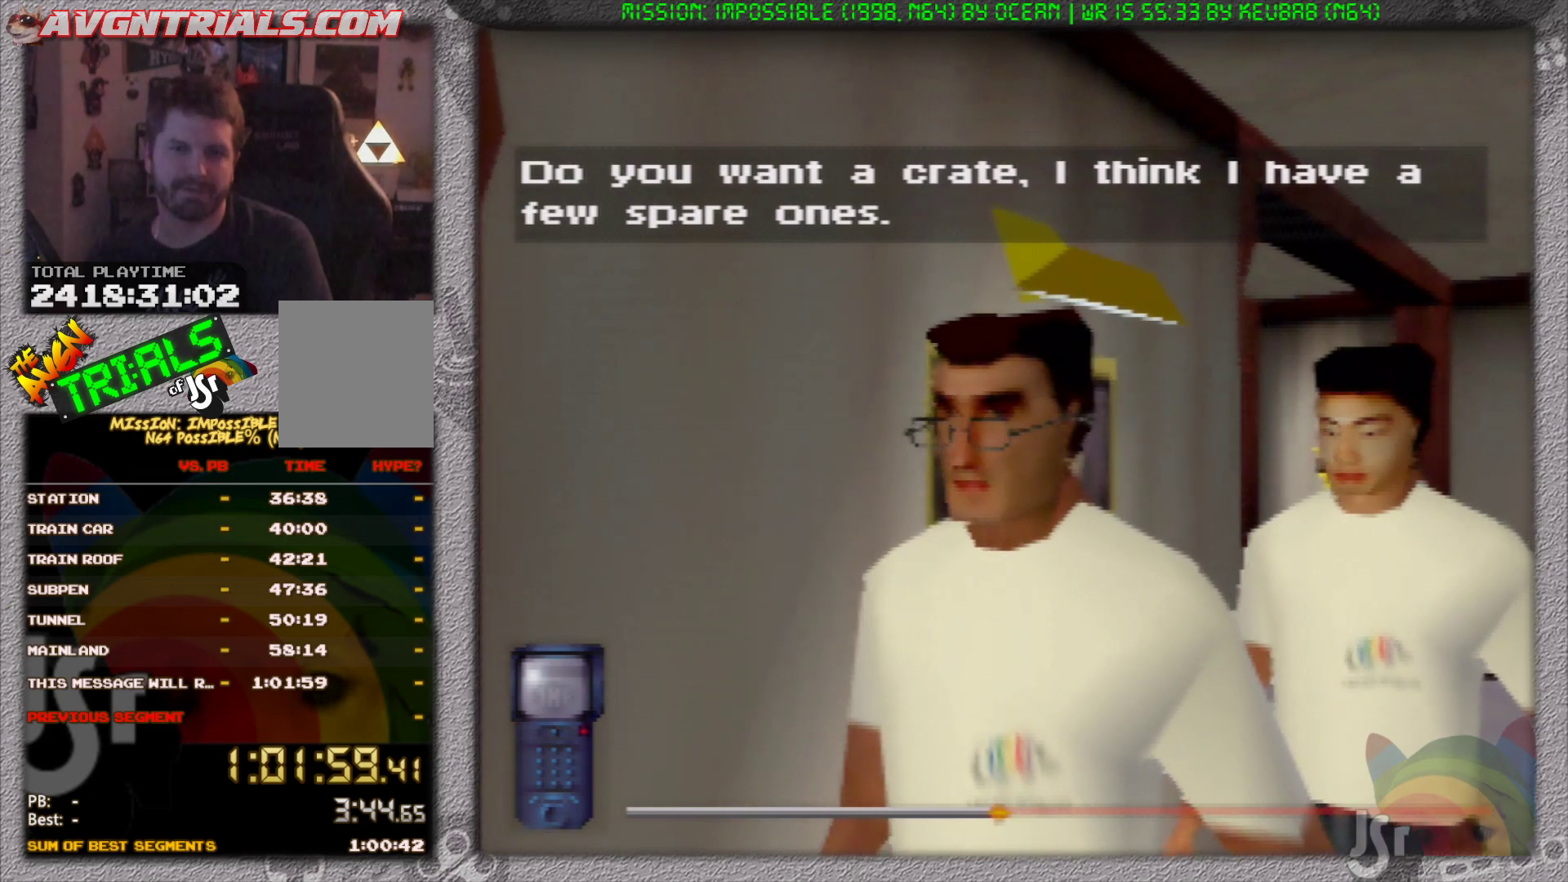
{"buttons": ["A"], "left_stick": "center", "events": [[433, "A", "down"]]}
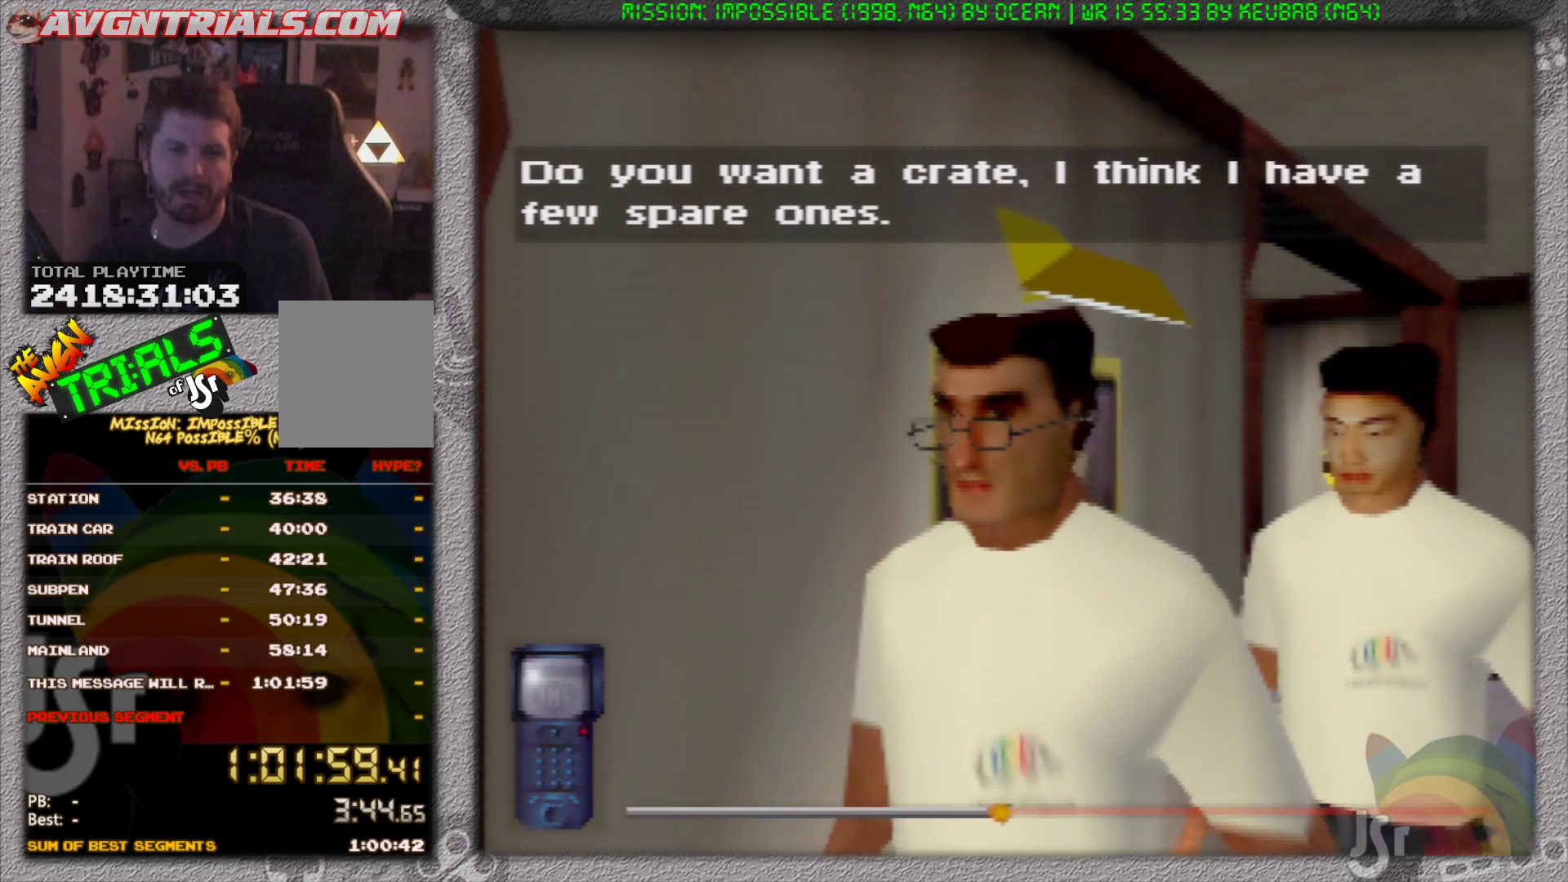
{"buttons": [], "left_stick": "left", "events": [[67, "left_stick", "left"], [83, "A", "up"]]}
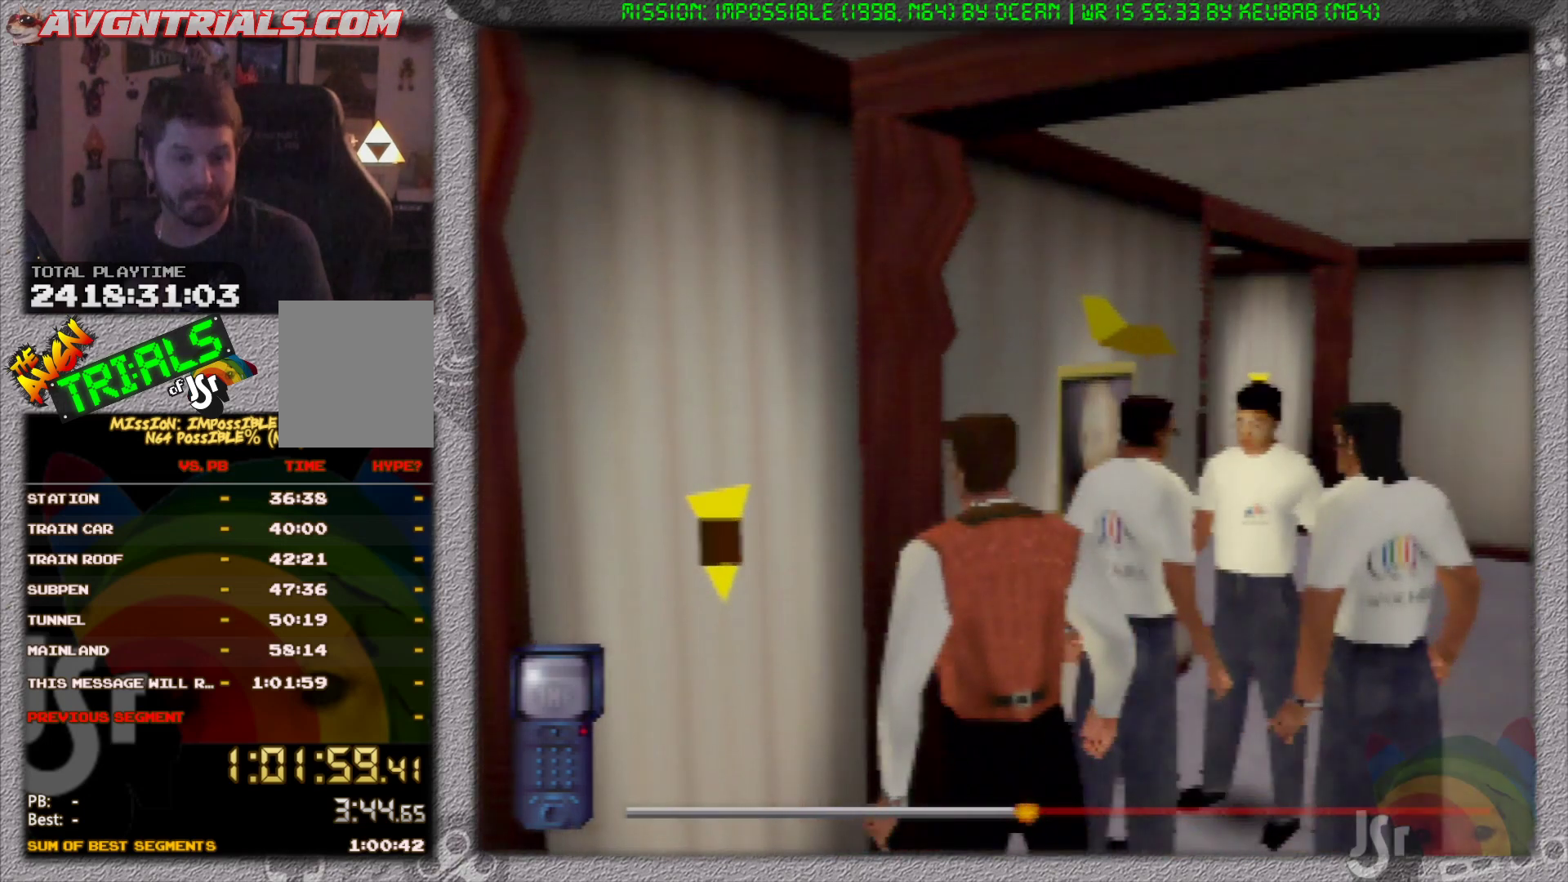
{"buttons": [], "left_stick": "left", "events": []}
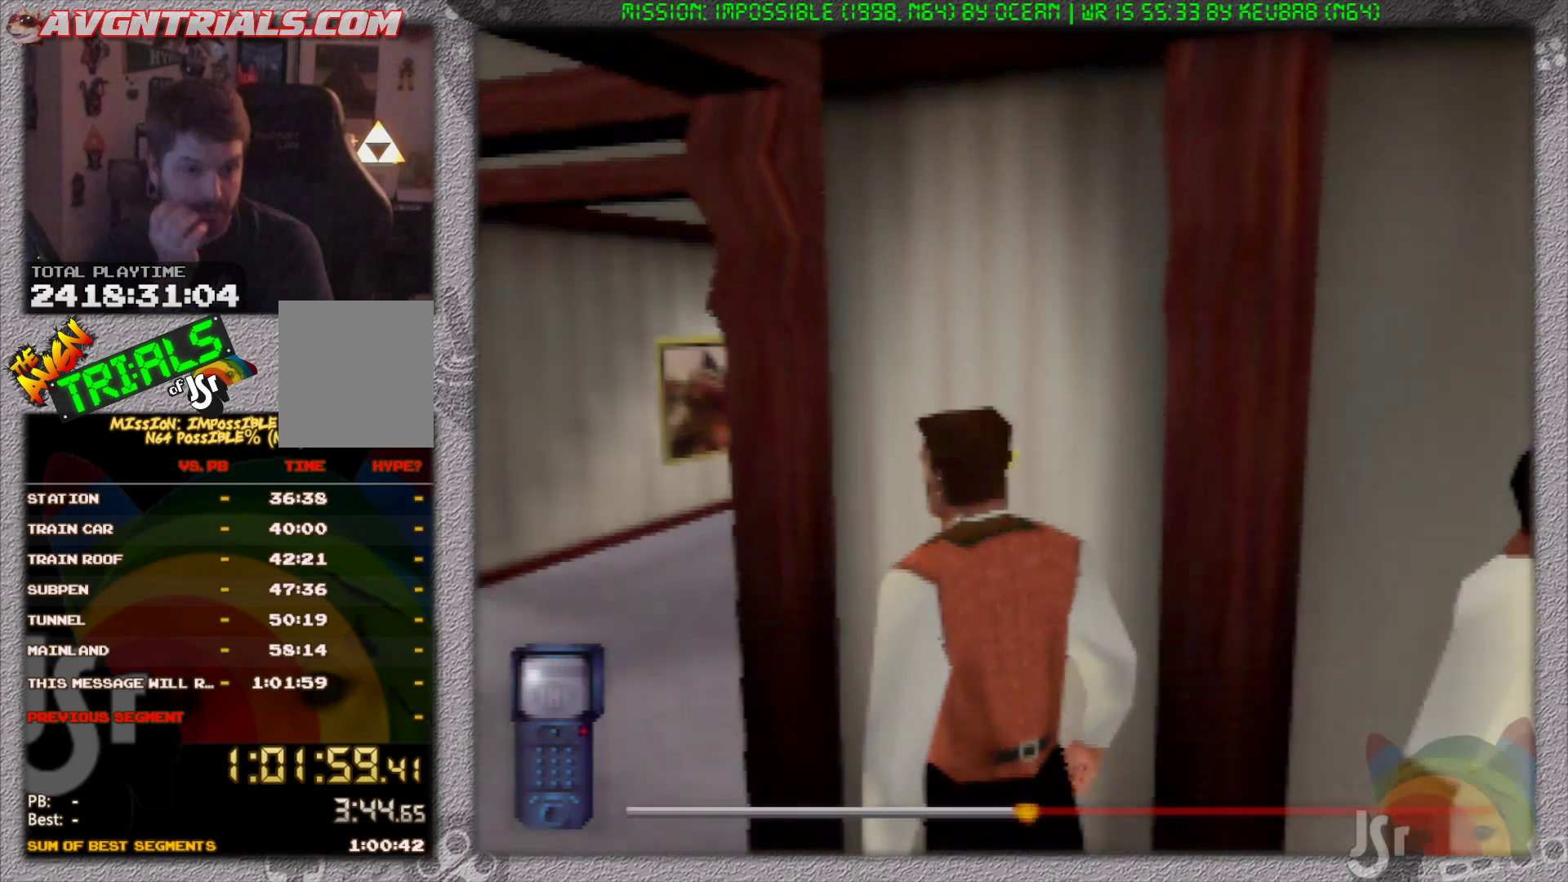
{"buttons": [], "left_stick": "up-left", "events": [[200, "left_stick", "up-left"]]}
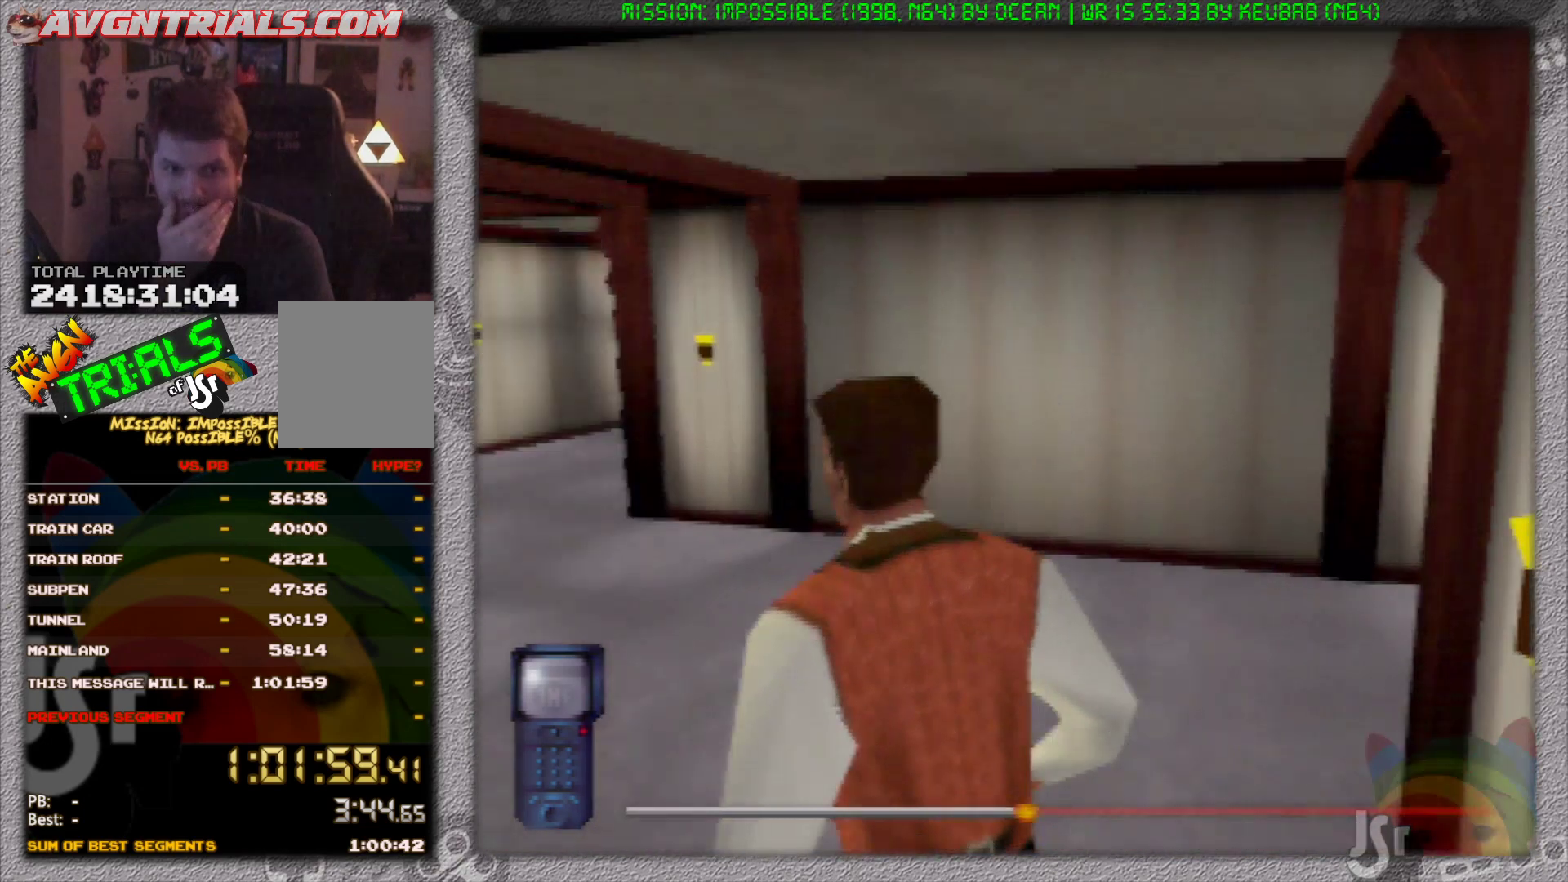
{"buttons": [], "left_stick": "up-right", "events": [[200, "left_stick", "up"], [400, "left_stick", "up-right"]]}
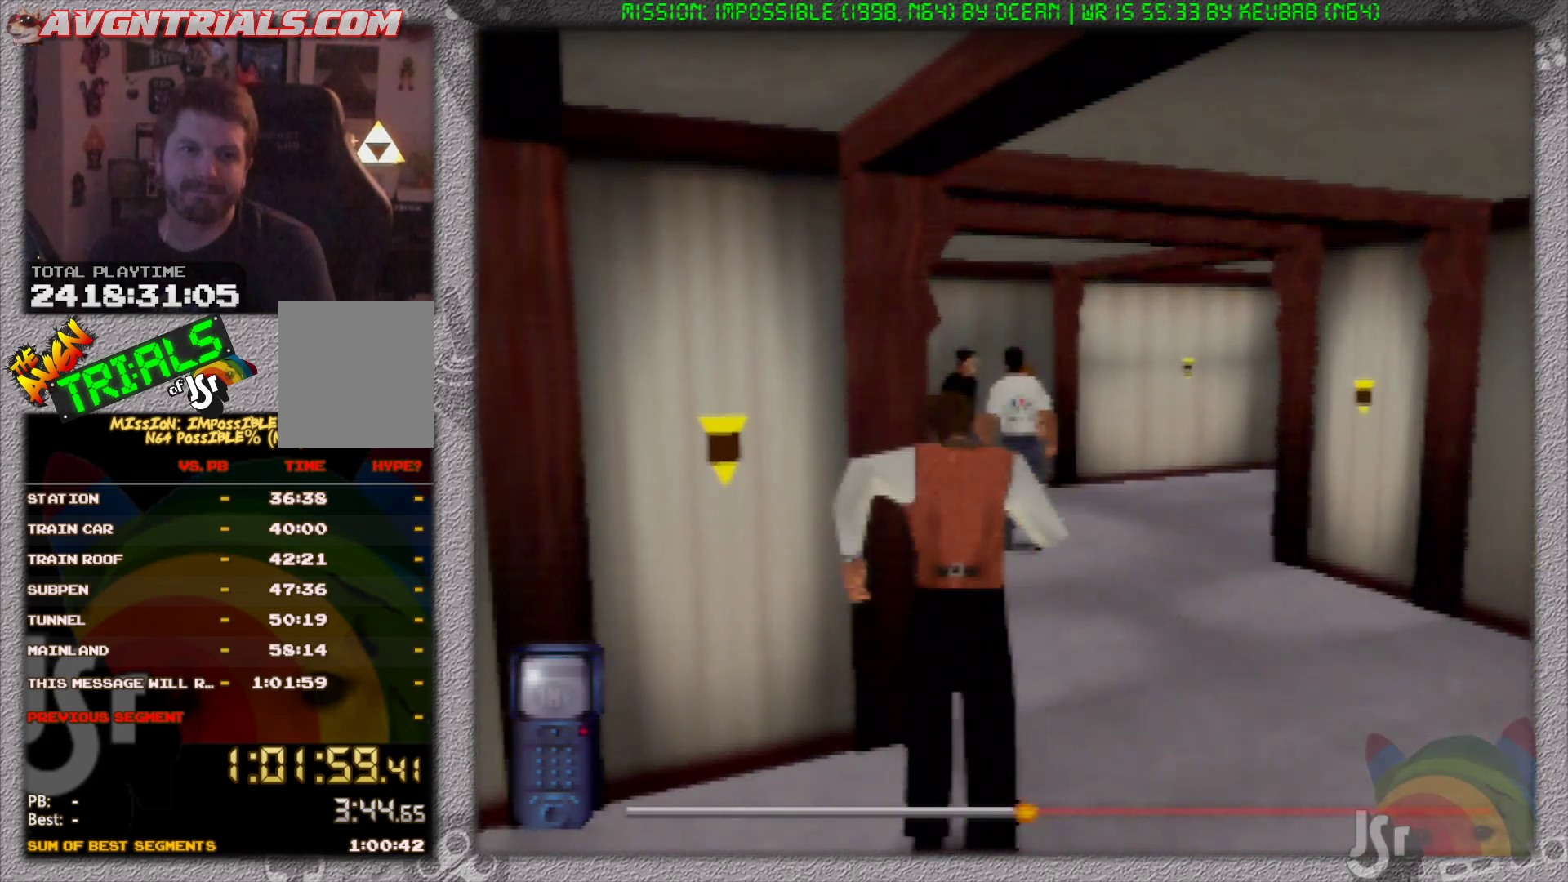
{"buttons": [], "left_stick": "up-left", "events": [[267, "left_stick", "up-left"]]}
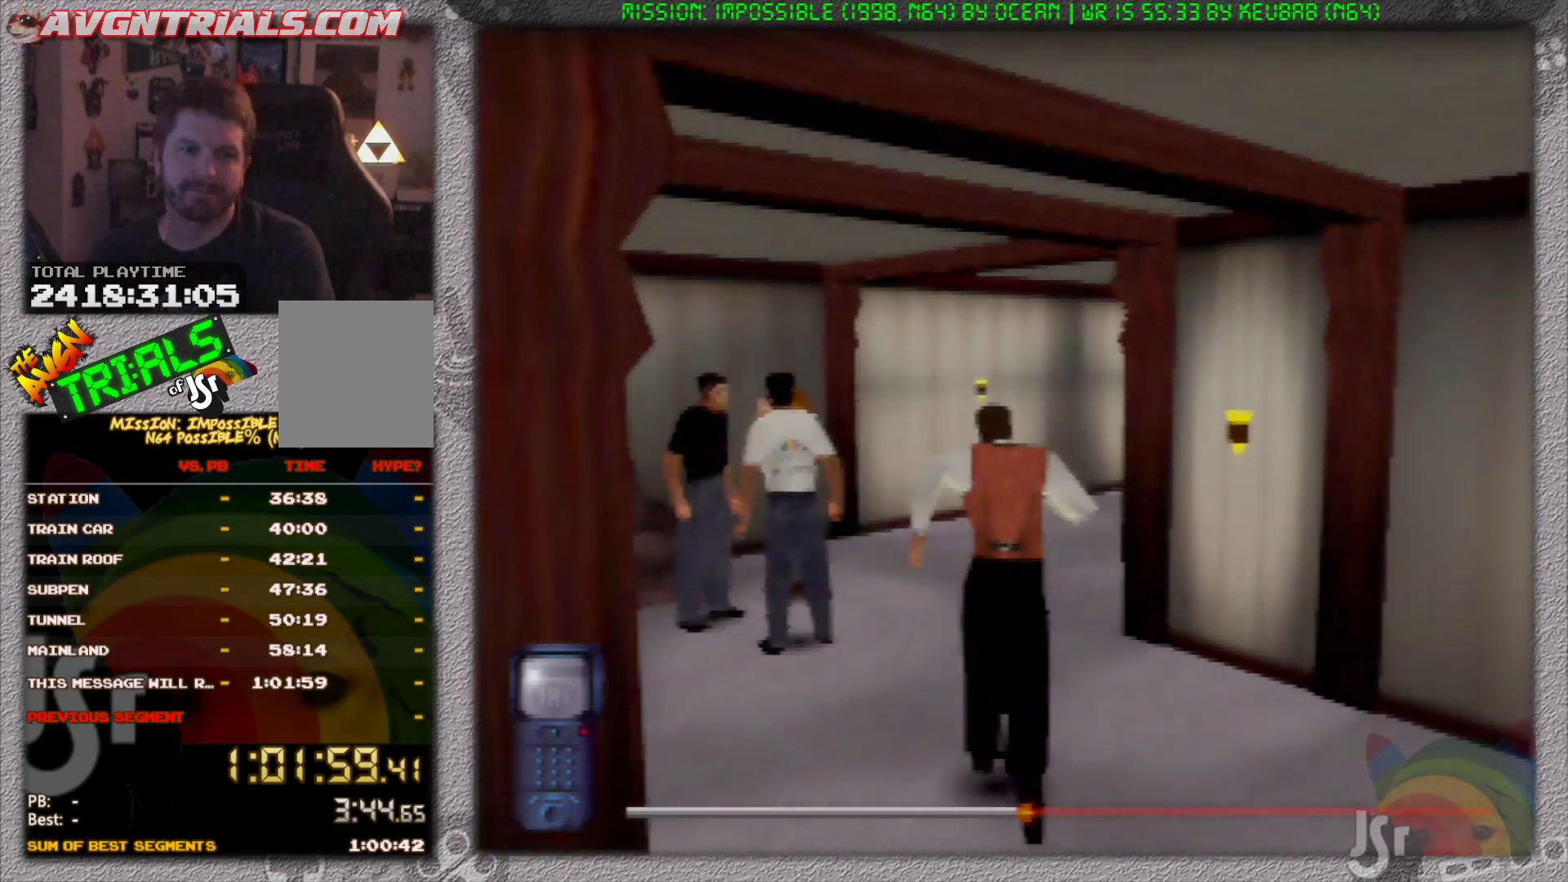
{"buttons": [], "left_stick": "center", "events": [[217, "left_stick", "center"], [317, "A", "down"], [467, "A", "up"]]}
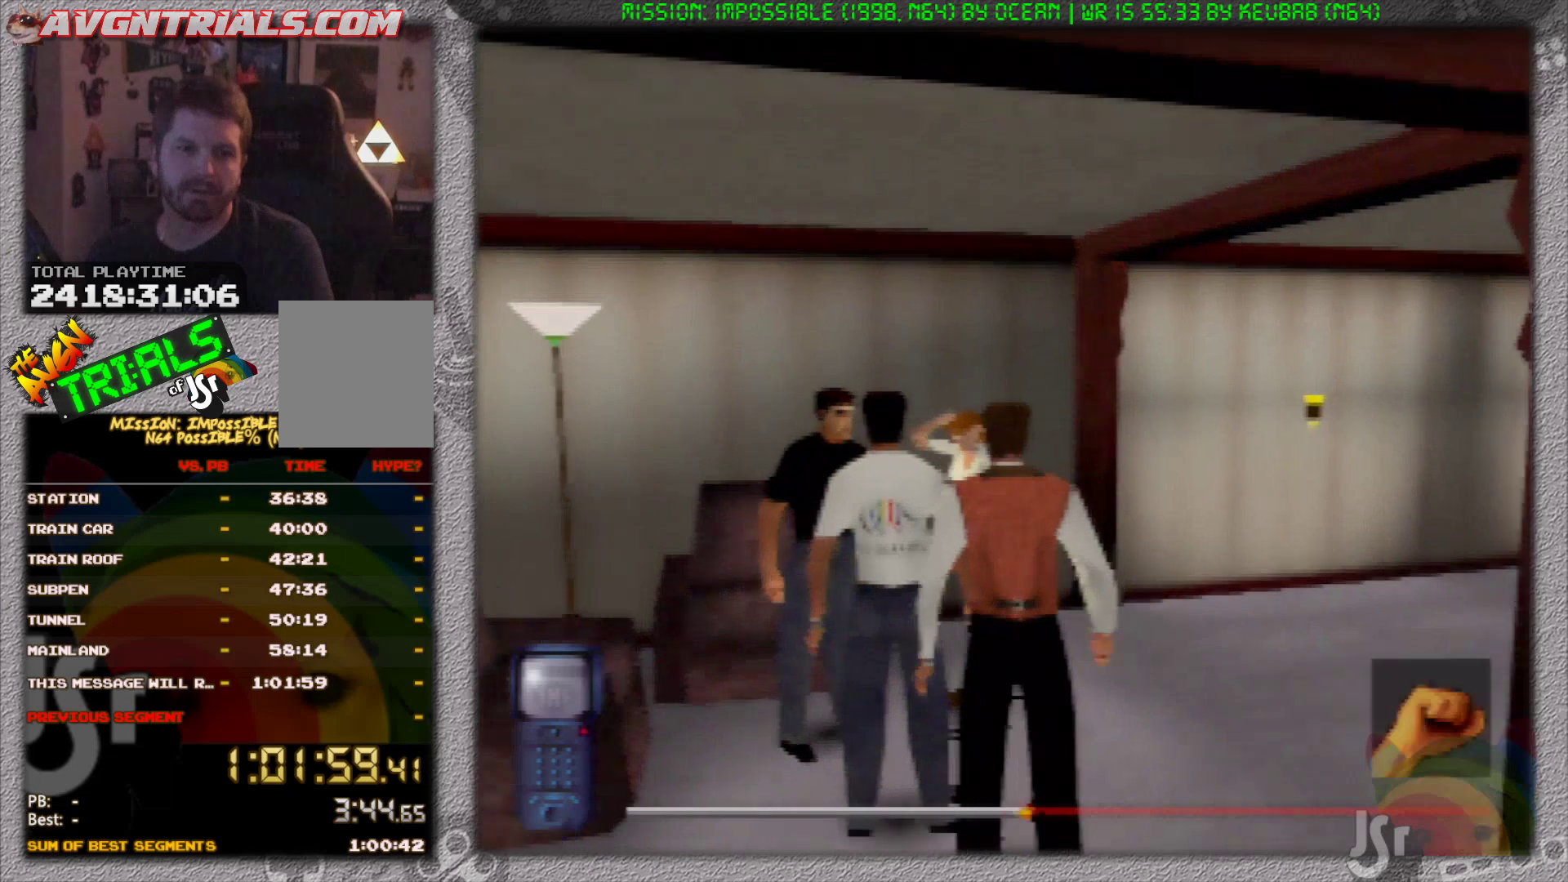
{"buttons": [], "left_stick": "center", "events": []}
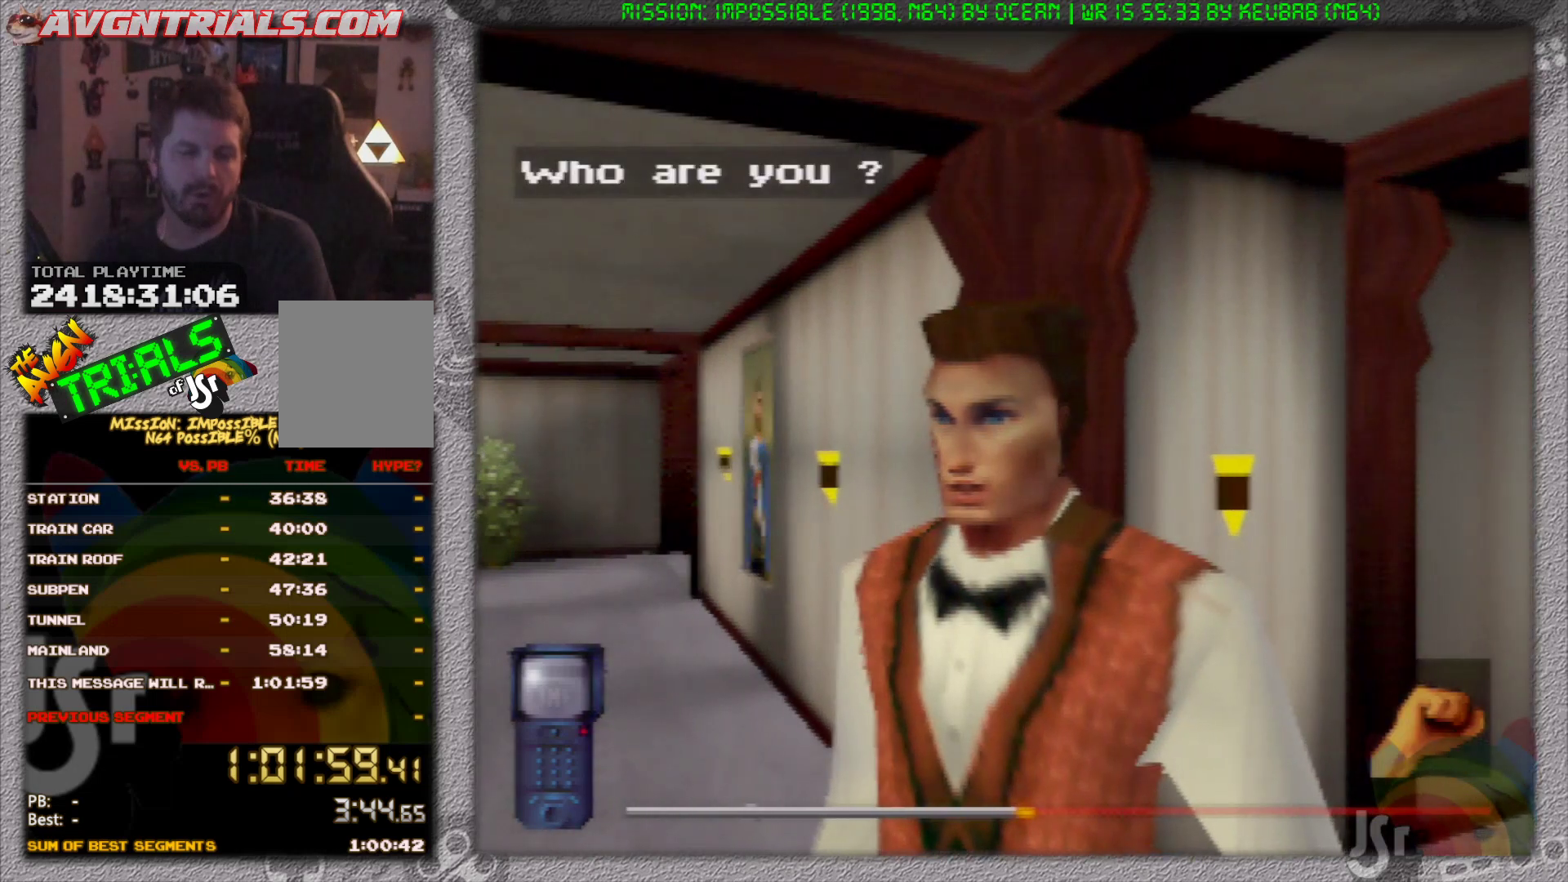
{"buttons": ["A"], "left_stick": "center", "events": [[450, "A", "down"]]}
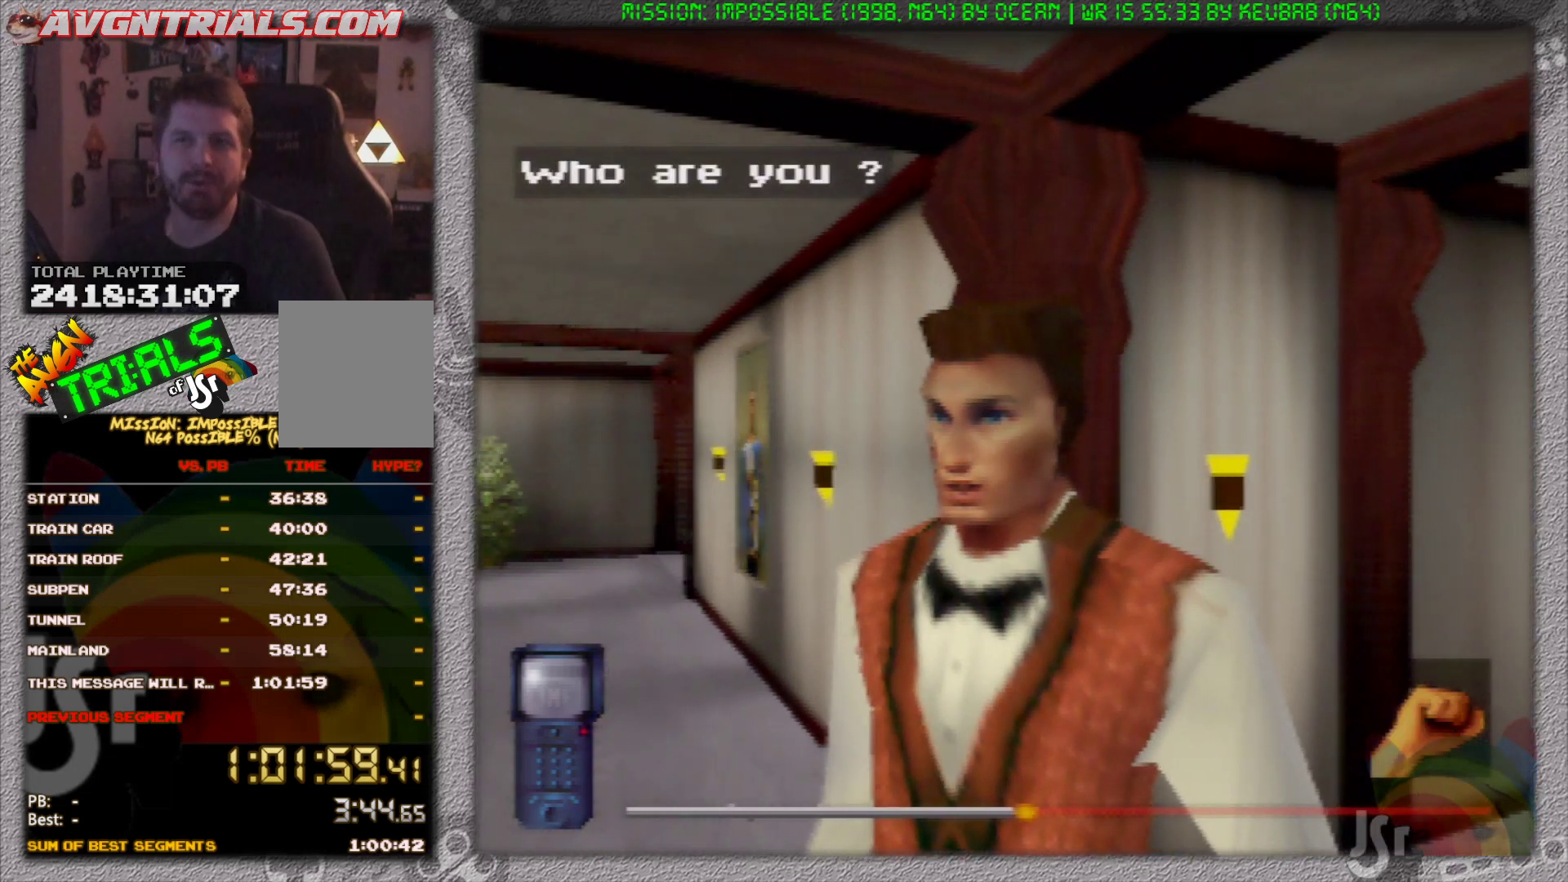
{"buttons": [], "left_stick": "center", "events": [[133, "A", "up"]]}
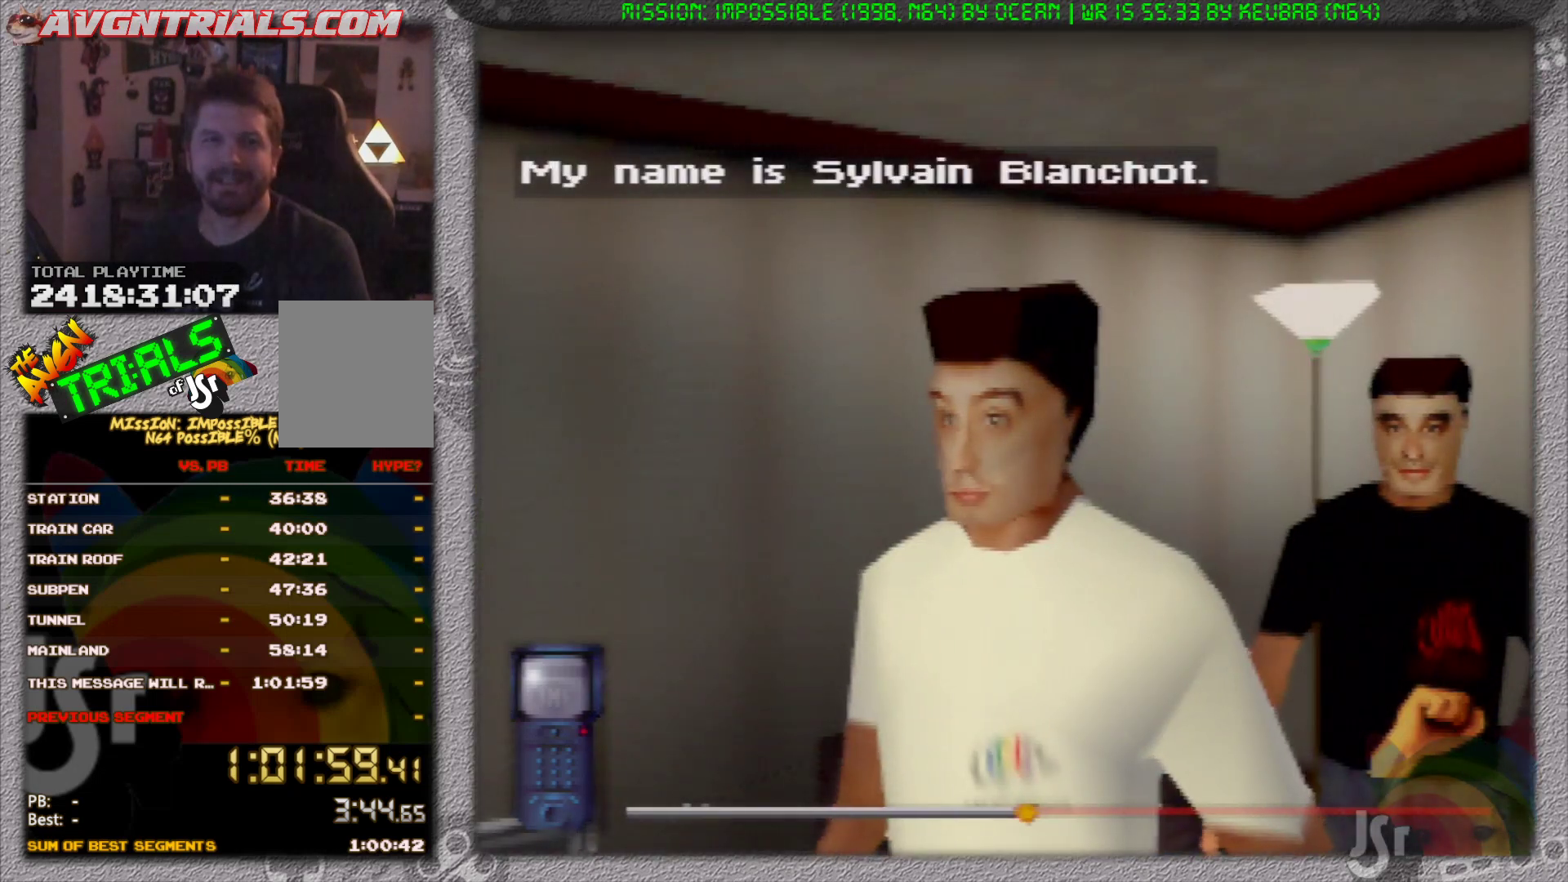
{"buttons": [], "left_stick": "center", "events": []}
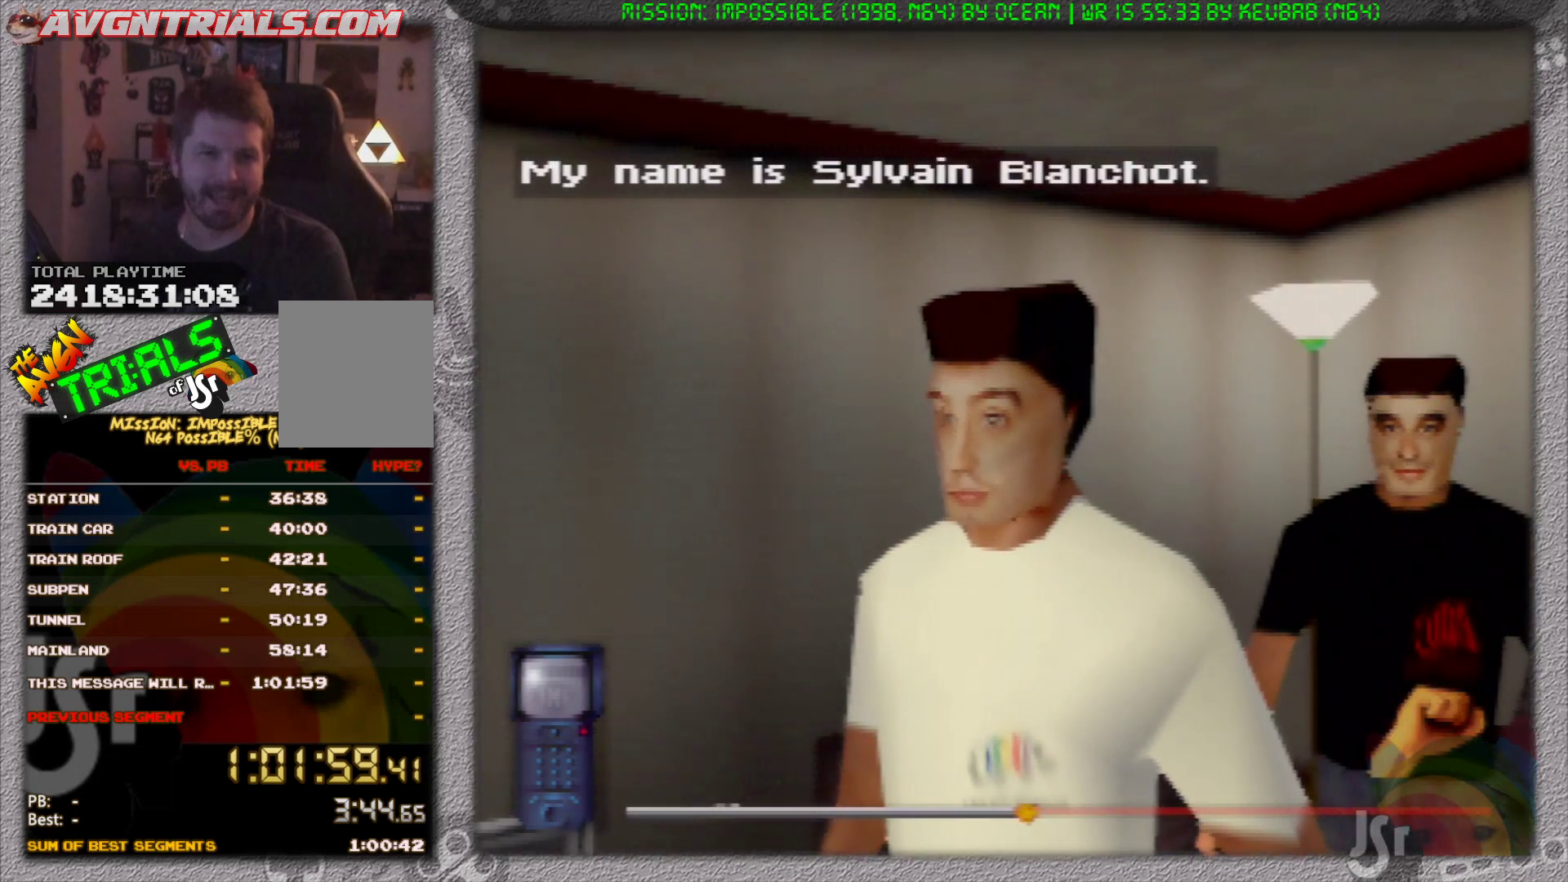
{"buttons": [], "left_stick": "center", "events": []}
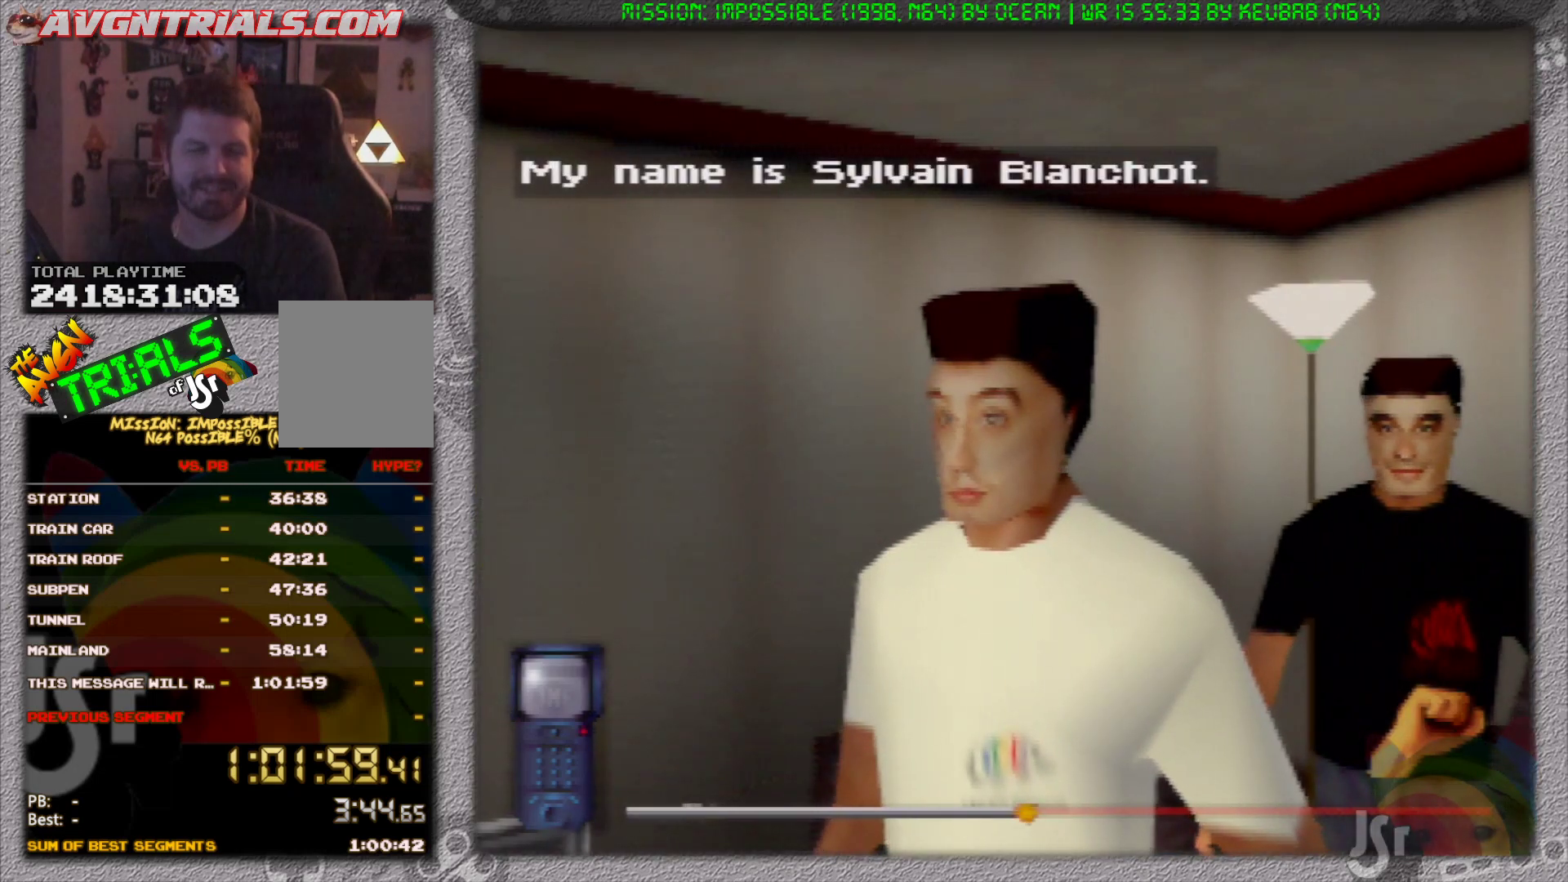
{"buttons": [], "left_stick": "center", "events": []}
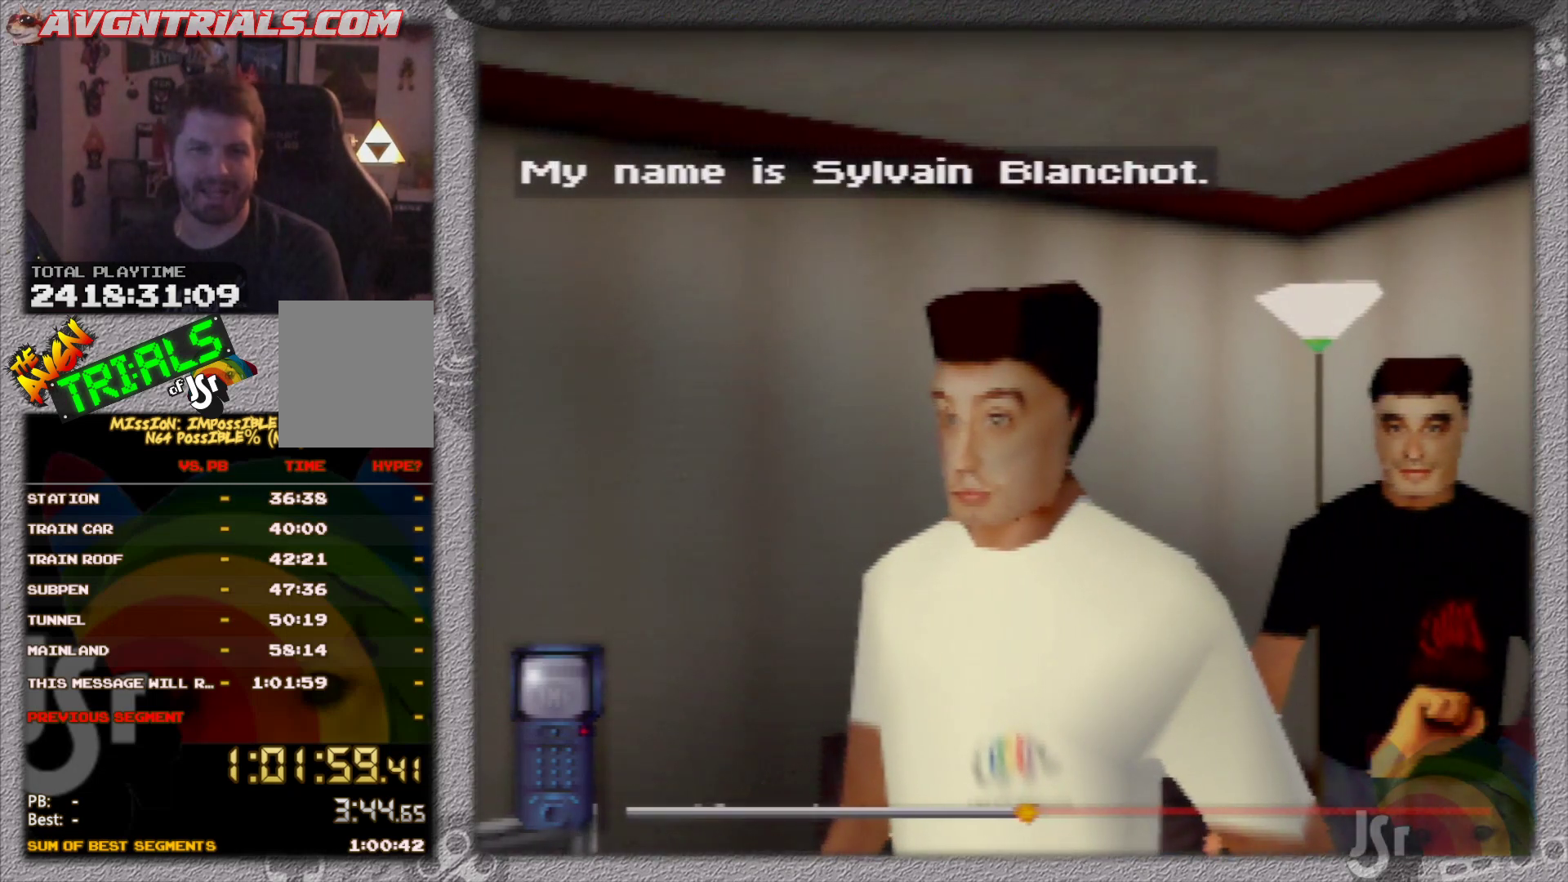
{"buttons": [], "left_stick": "center", "events": []}
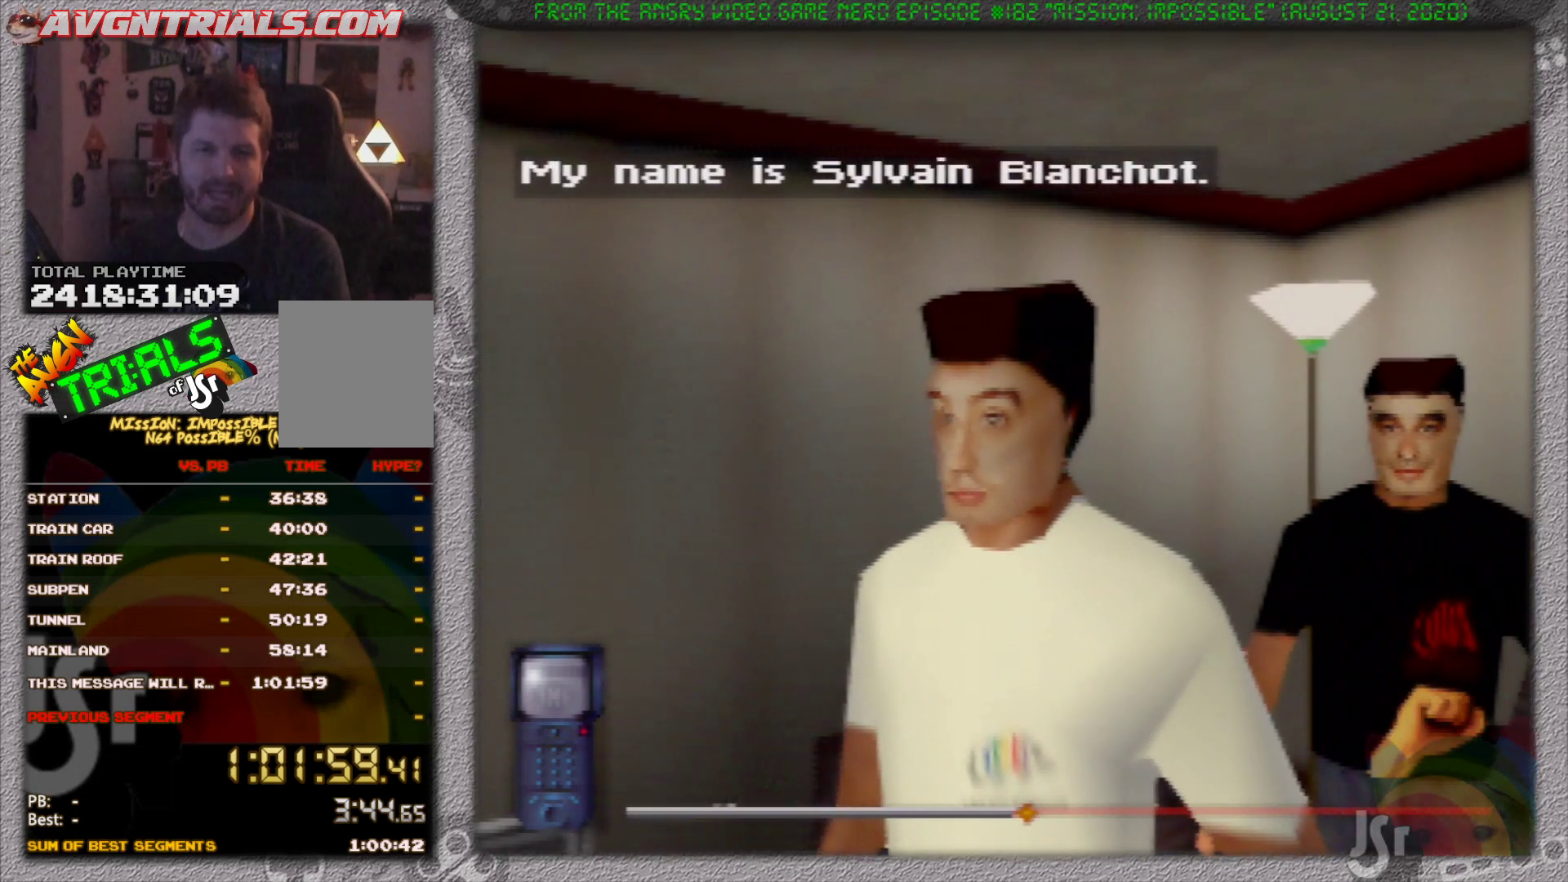
{"buttons": [], "left_stick": "center", "events": []}
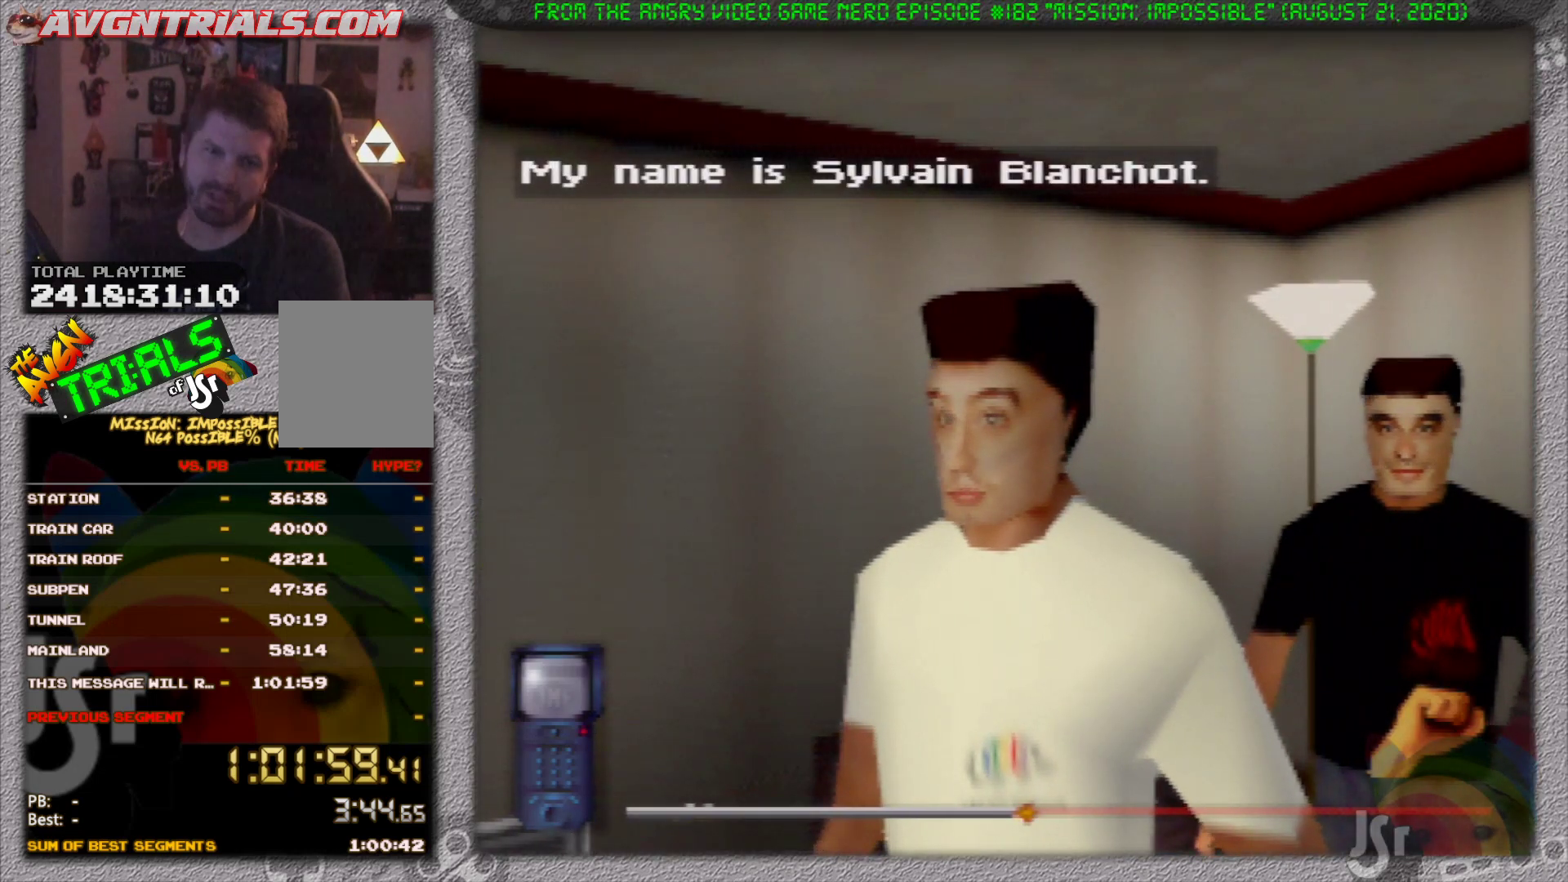
{"buttons": [], "left_stick": "center", "events": [[33, "A", "down"], [167, "A", "up"]]}
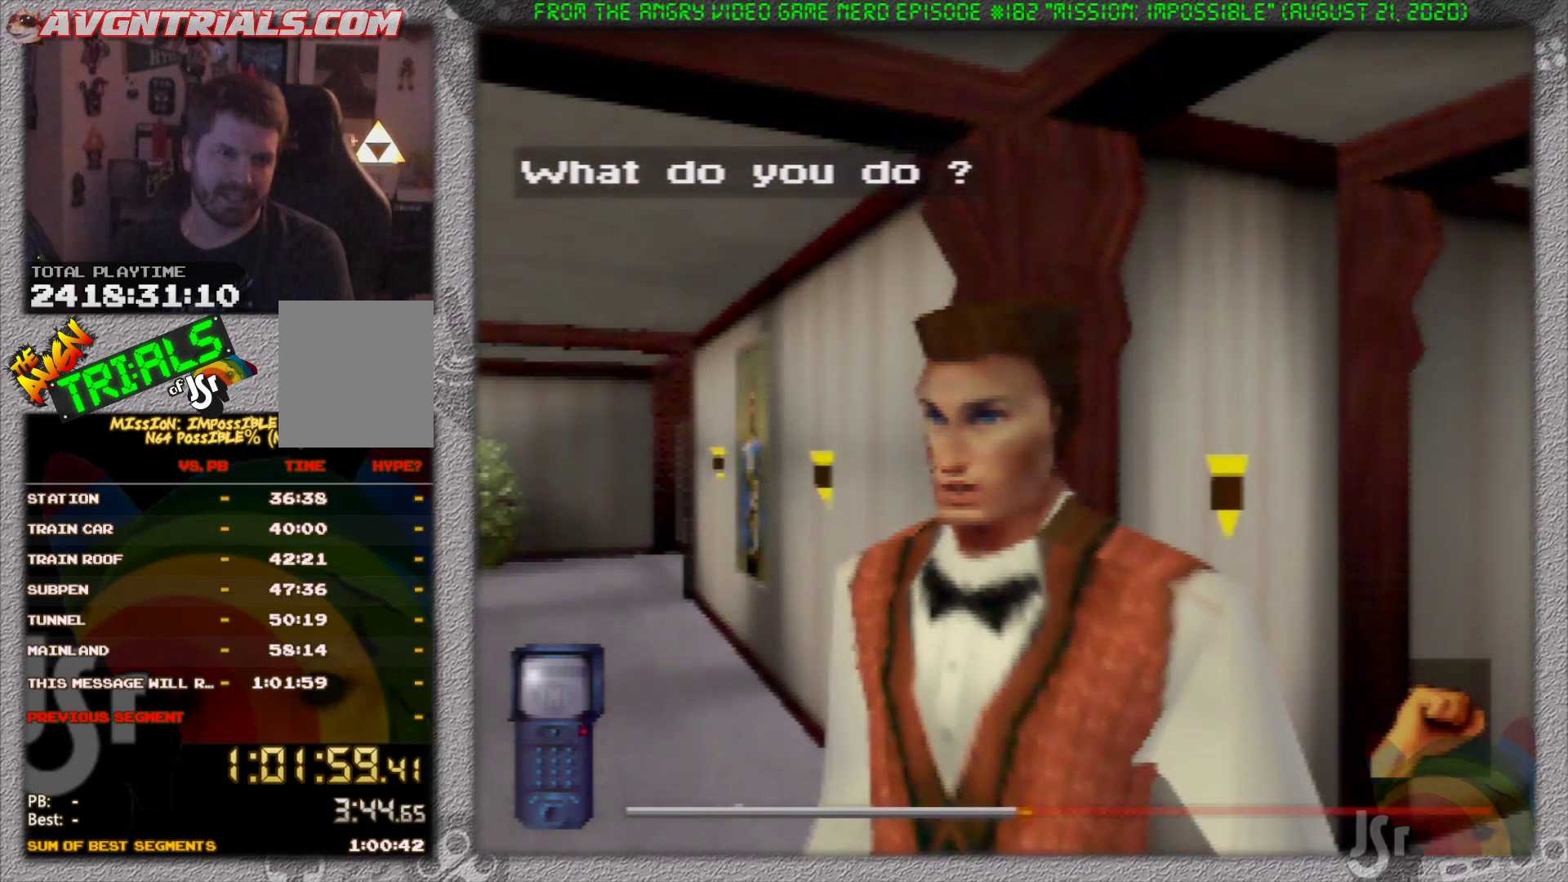
{"buttons": [], "left_stick": "center", "events": []}
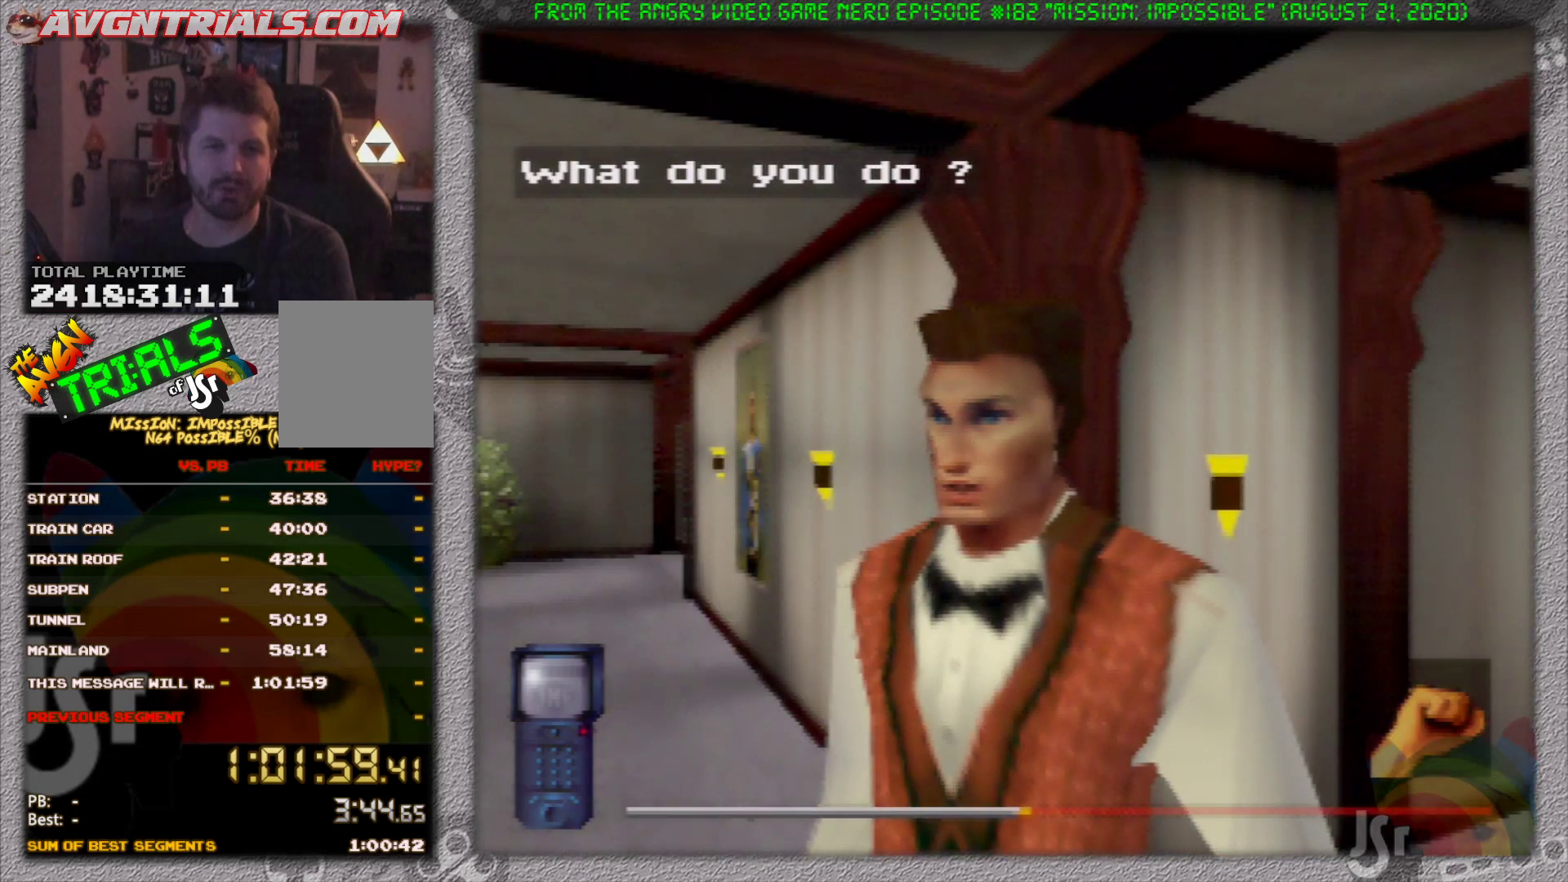
{"buttons": [], "left_stick": "center", "events": [[83, "A", "down"], [233, "A", "up"]]}
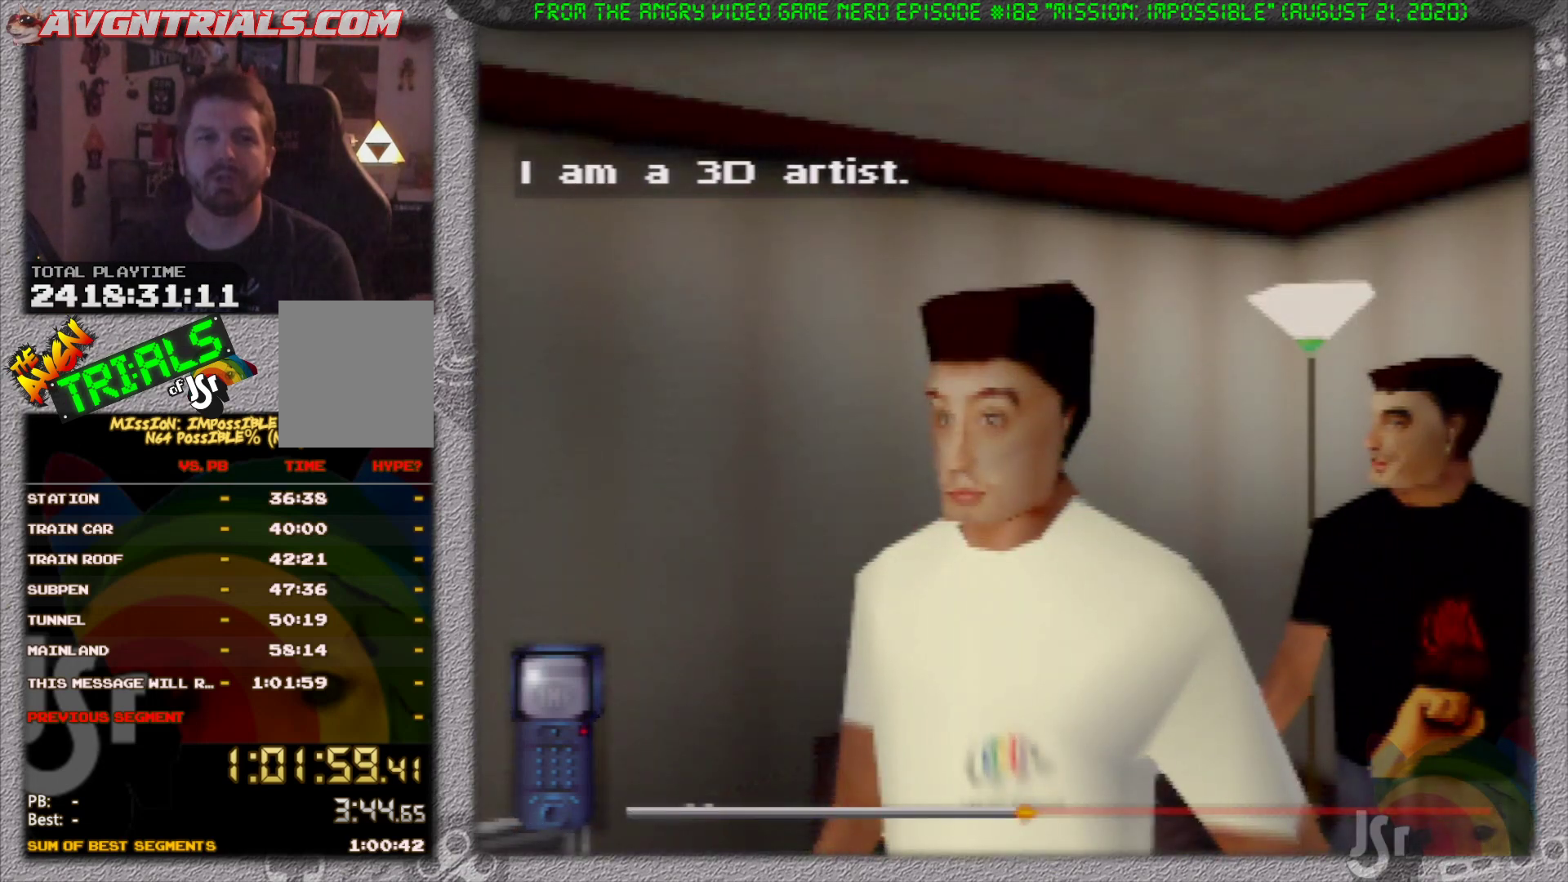
{"buttons": [], "left_stick": "center", "events": []}
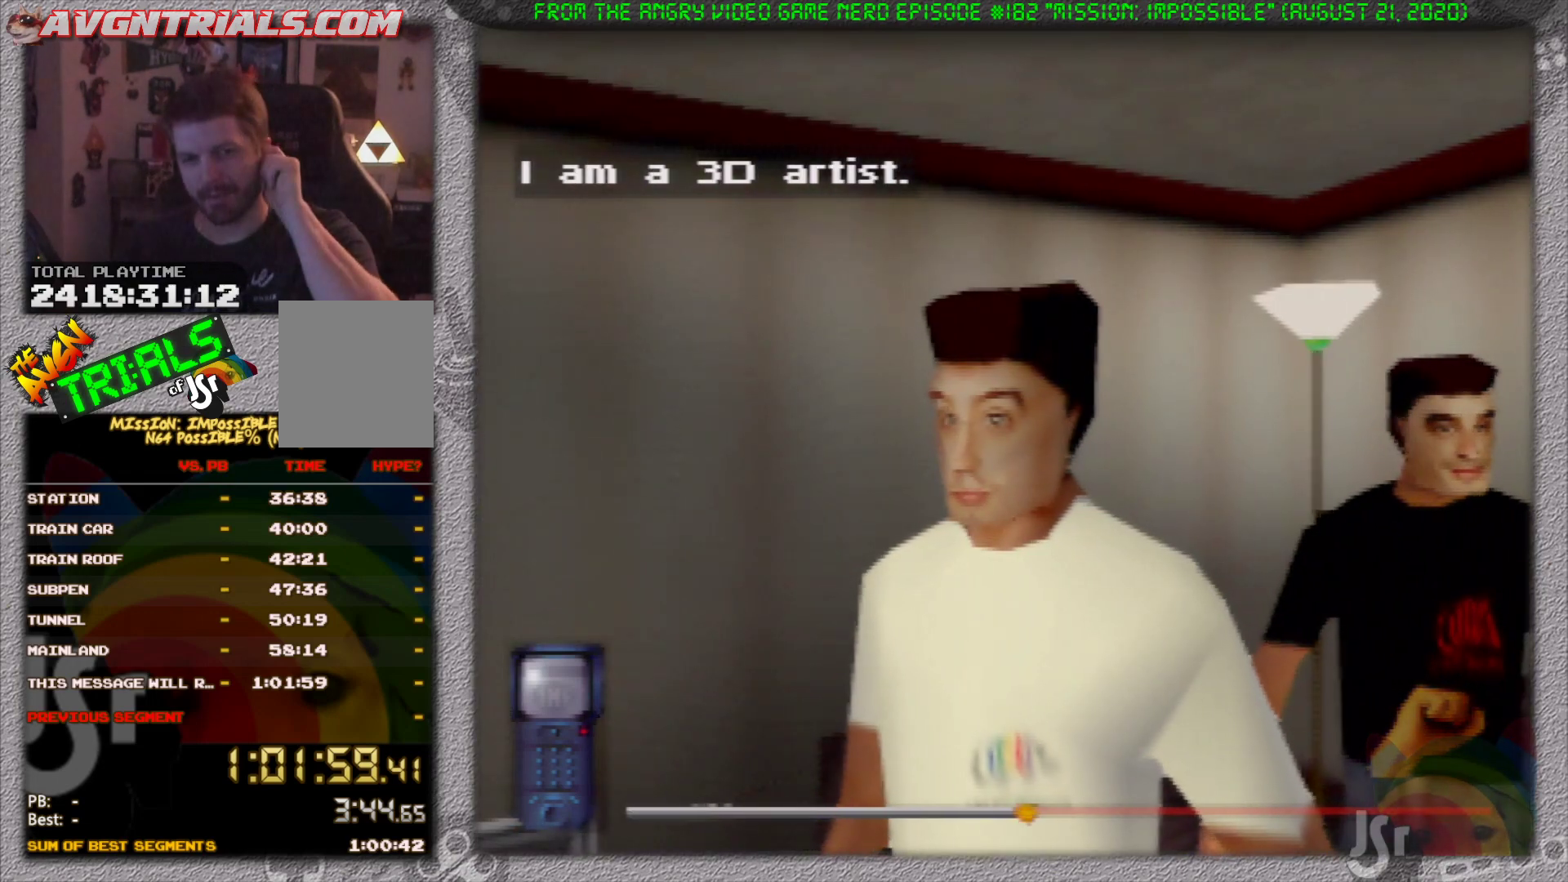
{"buttons": [], "left_stick": "center", "events": []}
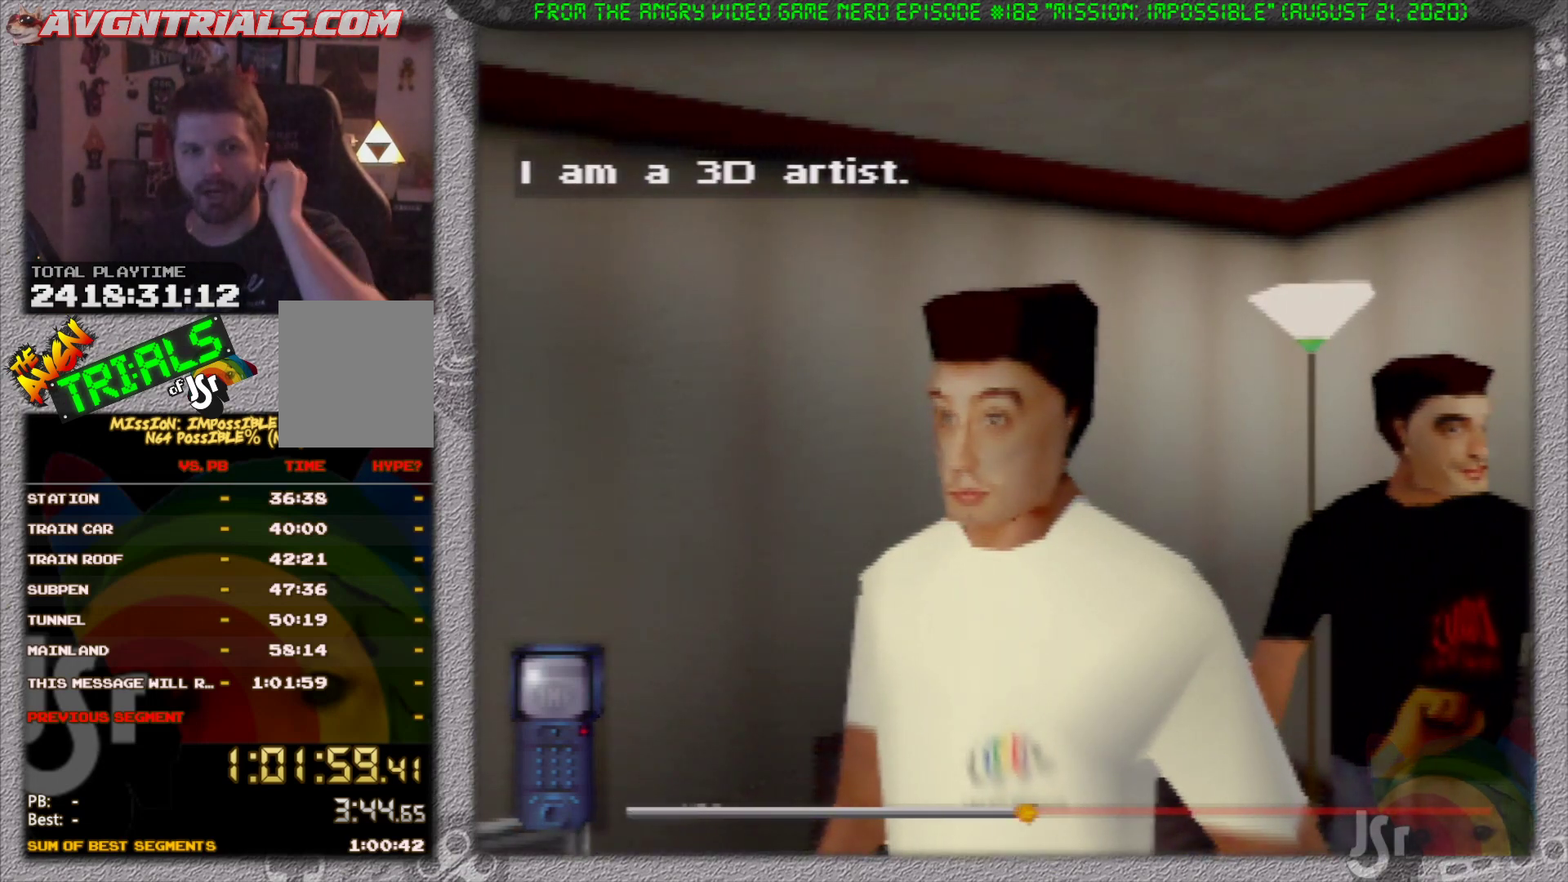
{"buttons": [], "left_stick": "center", "events": [[50, "A", "down"], [167, "A", "up"]]}